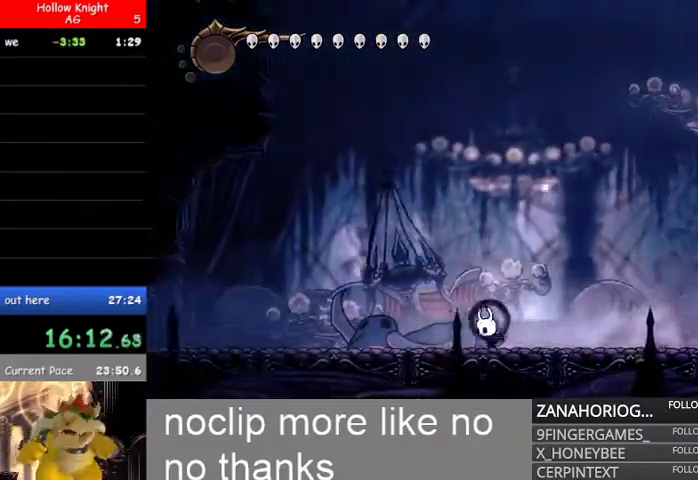
Gameplay with a controller (Xbox layout); each line is a JSON object with the inputs held at the frame after it. "events" lists button and stick changes between this image and that frame as [ms after this image, input, new state], when the widget could be followed in between.
{"buttons": ["L1"], "left_stick": "left", "right_stick": "center", "events": [[167, "L1", "up"], [233, "L1", "down"], [400, "L1", "up"], [467, "L1", "down"]]}
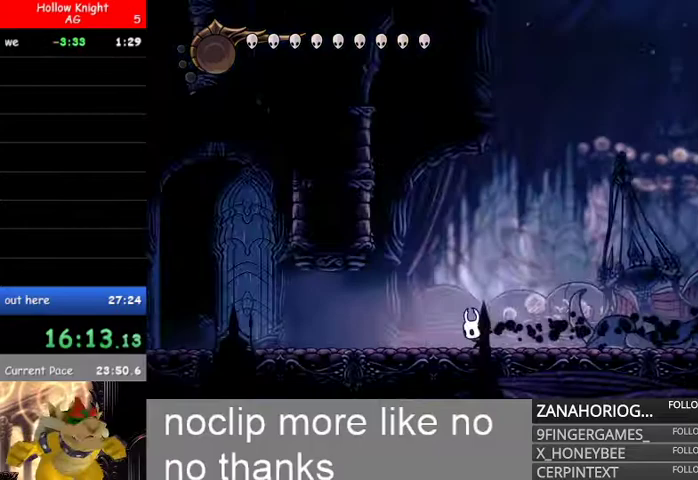
{"buttons": ["L1"], "left_stick": "left", "right_stick": "center", "events": [[133, "L1", "up"], [167, "L1", "down"], [333, "L1", "up"], [367, "L1", "down"]]}
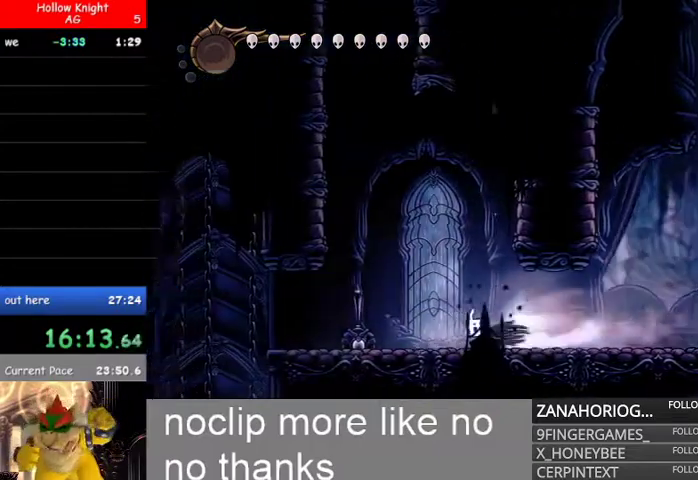
{"buttons": ["L1"], "left_stick": "left", "right_stick": "center", "events": [[67, "L1", "up"], [133, "L1", "down"], [267, "L1", "up"], [367, "L1", "down"]]}
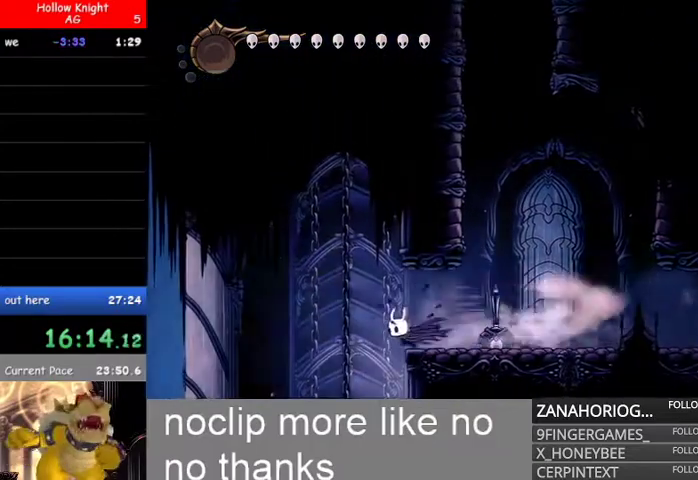
{"buttons": [], "left_stick": "left", "right_stick": "center", "events": [[33, "L1", "up"]]}
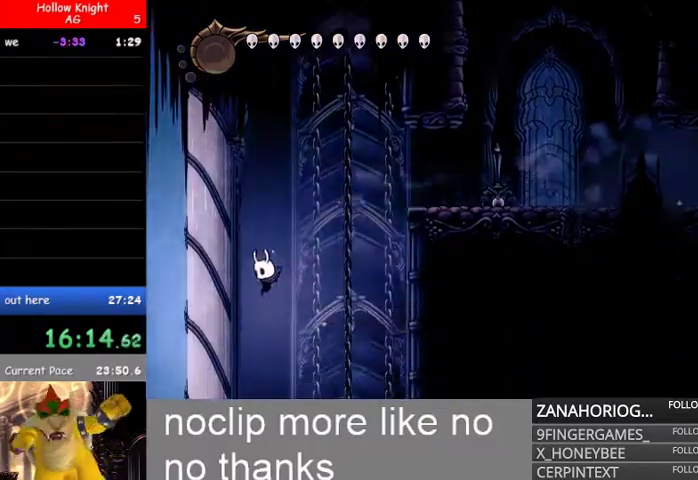
{"buttons": [], "left_stick": "center", "right_stick": "center", "events": [[100, "left_stick", "center"]]}
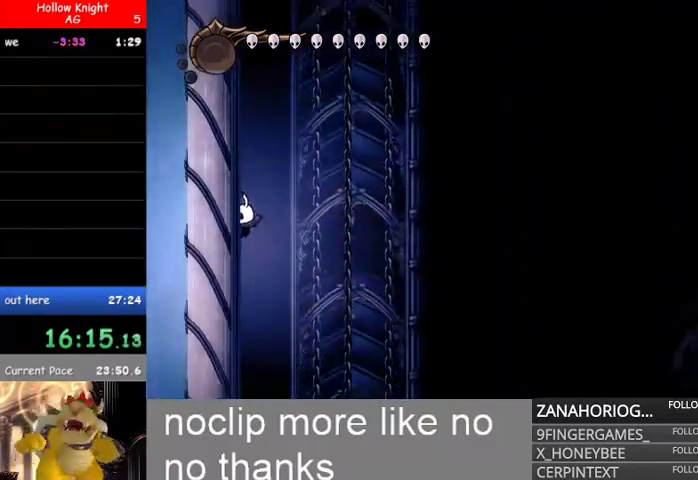
{"buttons": [], "left_stick": "center", "right_stick": "center", "events": []}
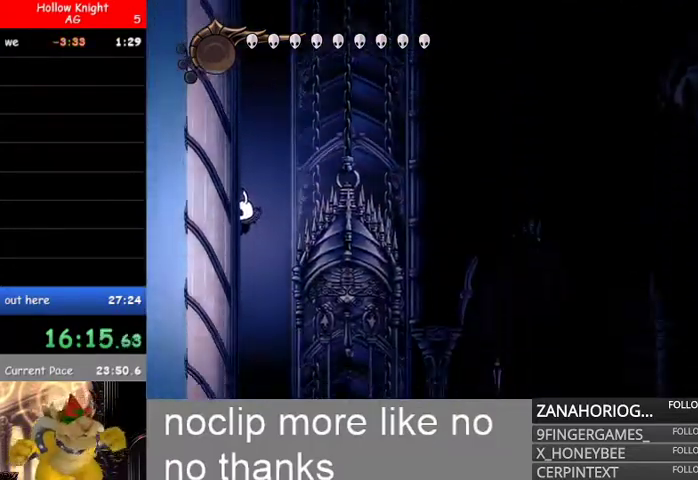
{"buttons": ["L1"], "left_stick": "right", "right_stick": "center", "events": [[200, "left_stick", "right"], [267, "L1", "down"], [433, "L1", "up"], [500, "L1", "down"]]}
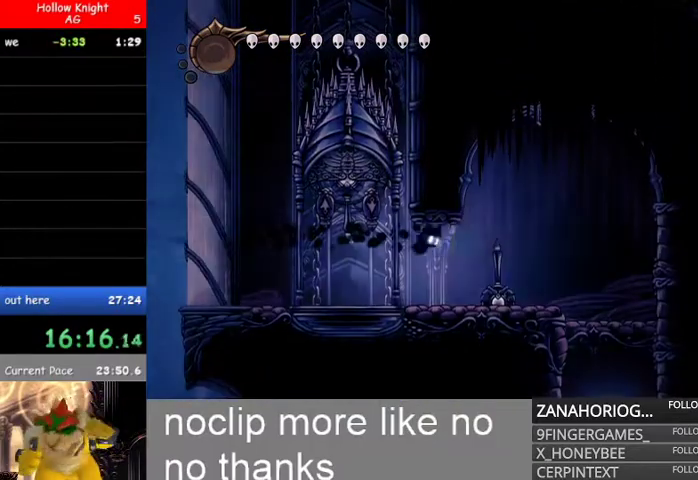
{"buttons": [], "left_stick": "left", "right_stick": "center", "events": [[167, "L1", "up"], [233, "L1", "down"], [400, "L1", "up"], [500, "left_stick", "left"]]}
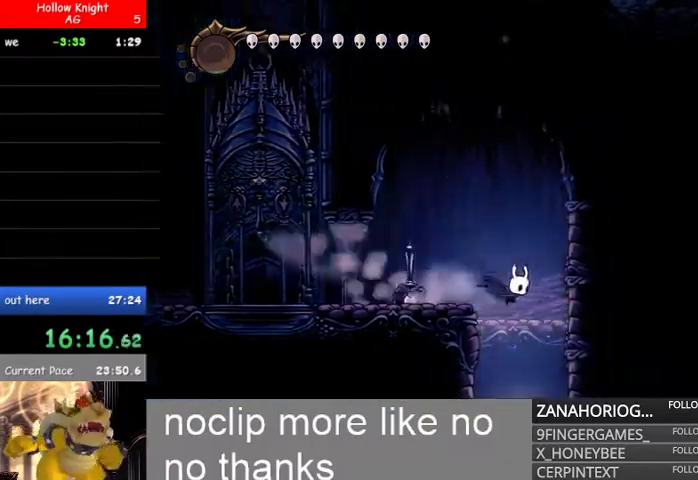
{"buttons": [], "left_stick": "center", "right_stick": "center", "events": [[400, "left_stick", "center"]]}
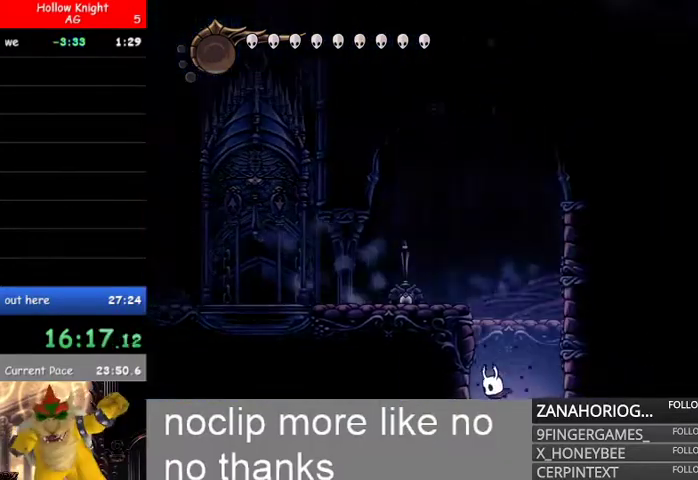
{"buttons": [], "left_stick": "center", "right_stick": "center", "events": []}
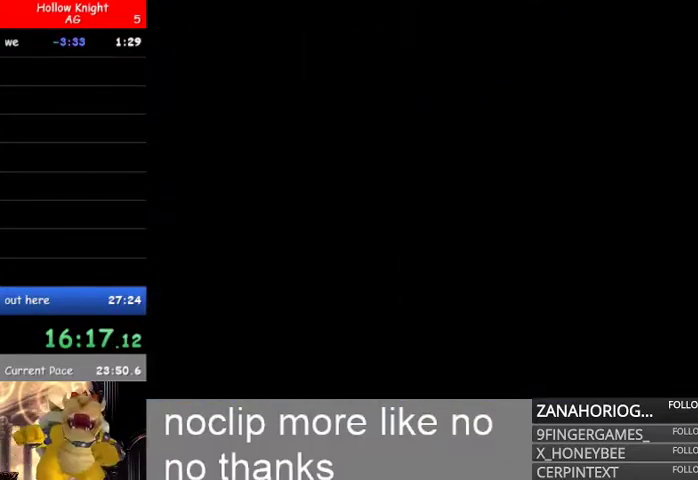
{"buttons": [], "left_stick": "center", "right_stick": "center", "events": []}
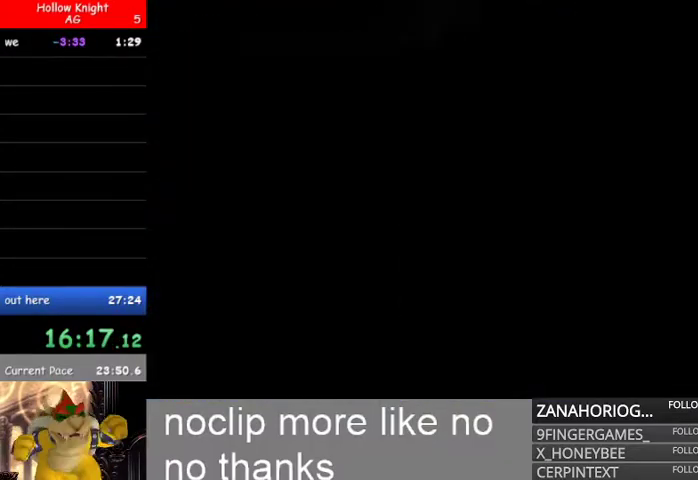
{"buttons": [], "left_stick": "center", "right_stick": "center", "events": []}
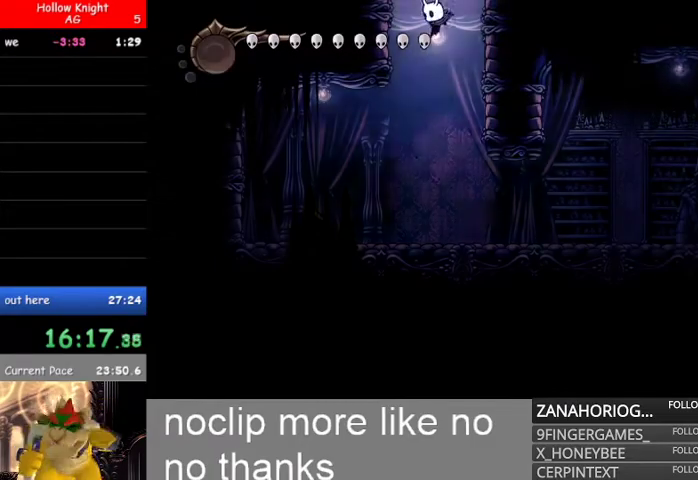
{"buttons": ["L1"], "left_stick": "right", "right_stick": "center", "events": [[167, "left_stick", "left"], [300, "left_stick", "right"], [400, "L1", "down"]]}
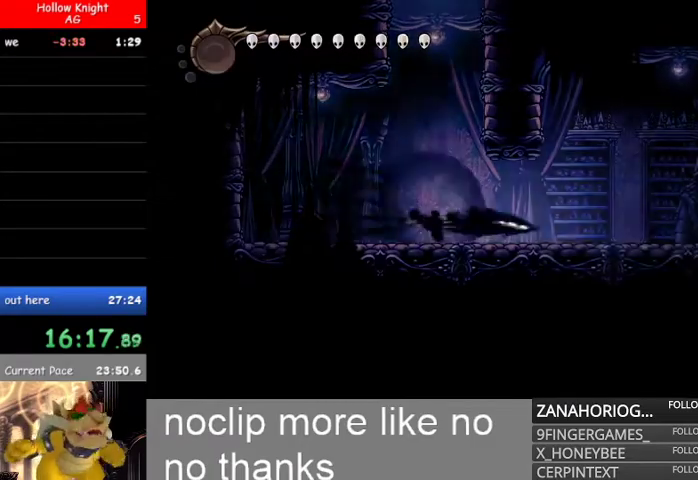
{"buttons": [], "left_stick": "right", "right_stick": "center", "events": [[67, "L1", "up"], [133, "L1", "down"], [267, "L1", "up"], [333, "L1", "down"], [500, "L1", "up"]]}
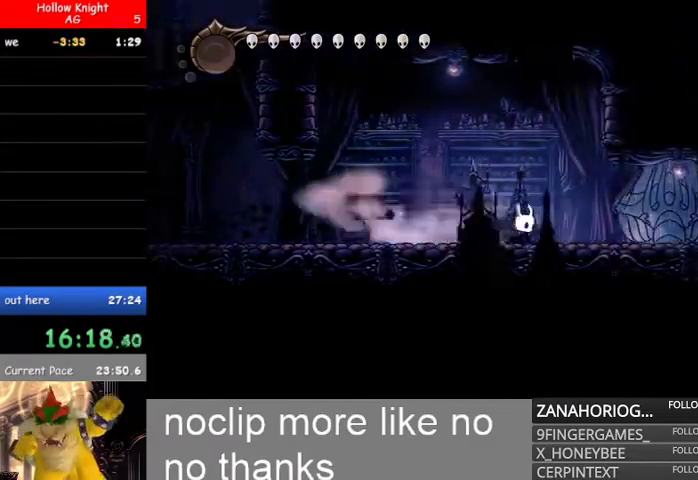
{"buttons": ["L1"], "left_stick": "right", "right_stick": "center", "events": [[33, "L1", "down"], [200, "L1", "up"], [267, "L1", "down"], [400, "L1", "up"], [467, "L1", "down"]]}
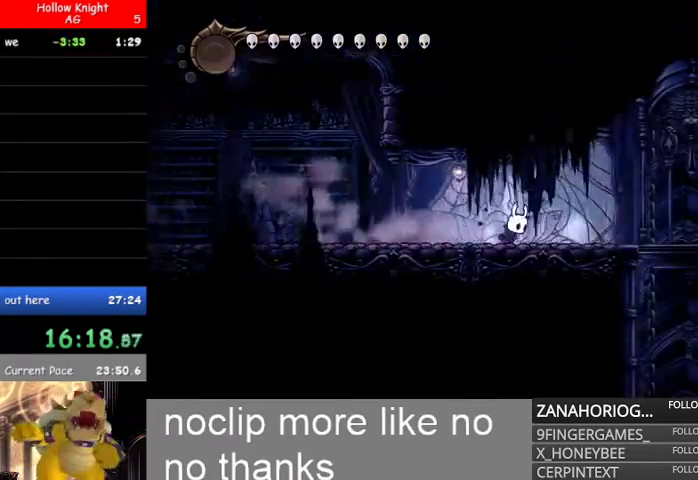
{"buttons": [], "left_stick": "right", "right_stick": "center", "events": [[133, "L1", "up"], [200, "B", "down"], [333, "R2", "down"], [467, "B", "up"], [500, "R2", "up"]]}
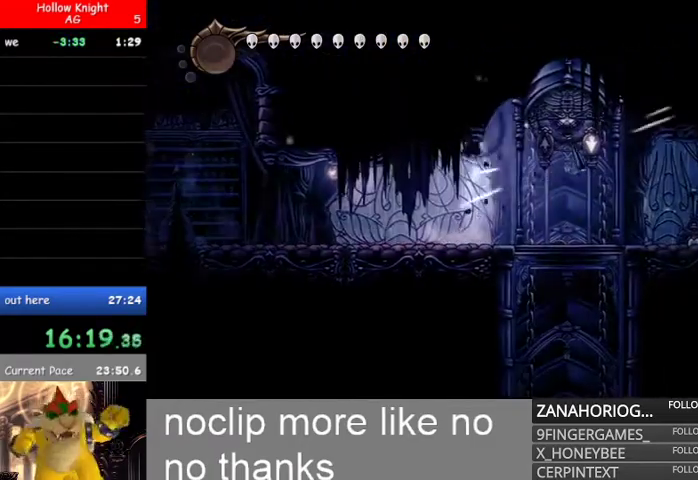
{"buttons": ["R2"], "left_stick": "center", "right_stick": "center", "events": [[333, "R2", "down"], [433, "left_stick", "center"]]}
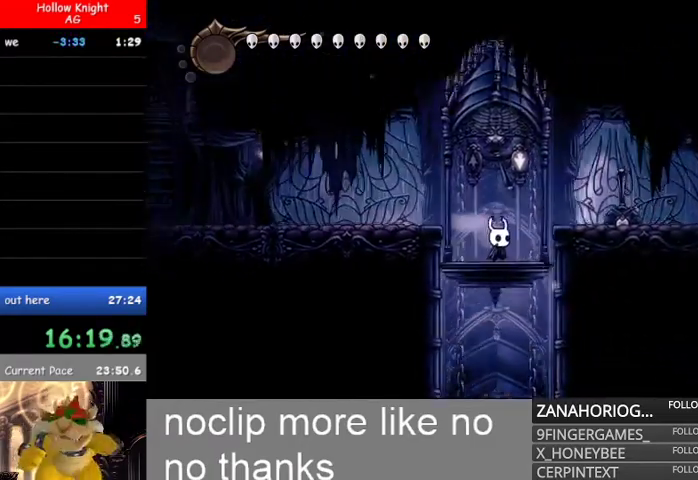
{"buttons": ["R2"], "left_stick": "center", "right_stick": "center", "events": [[133, "left_stick", "left"], [233, "left_stick", "center"]]}
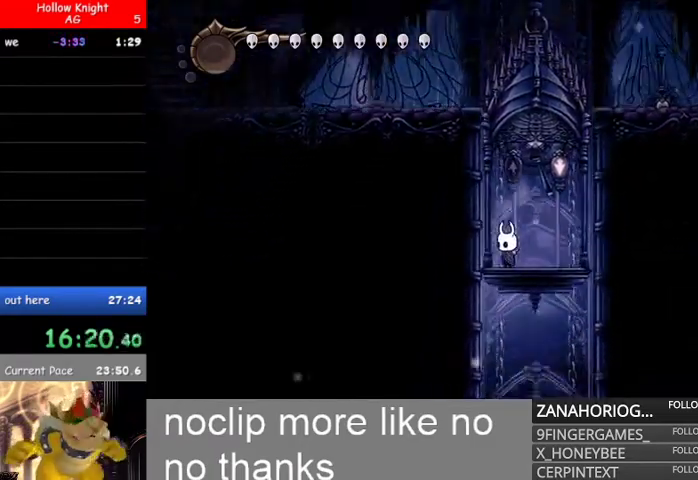
{"buttons": ["R2"], "left_stick": "center", "right_stick": "center", "events": []}
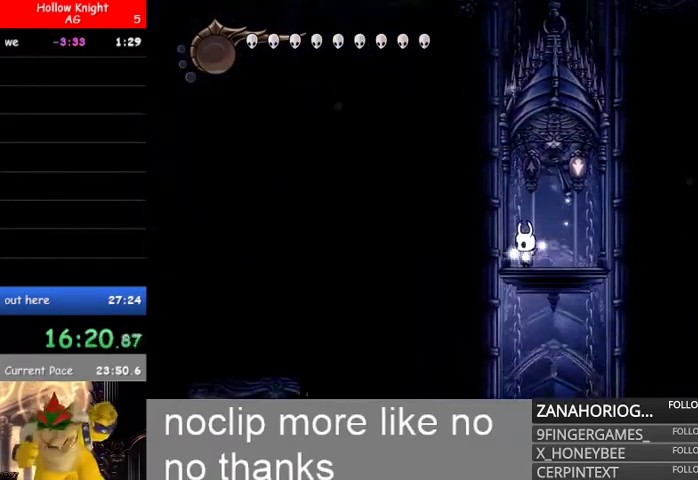
{"buttons": ["R2"], "left_stick": "center", "right_stick": "center", "events": []}
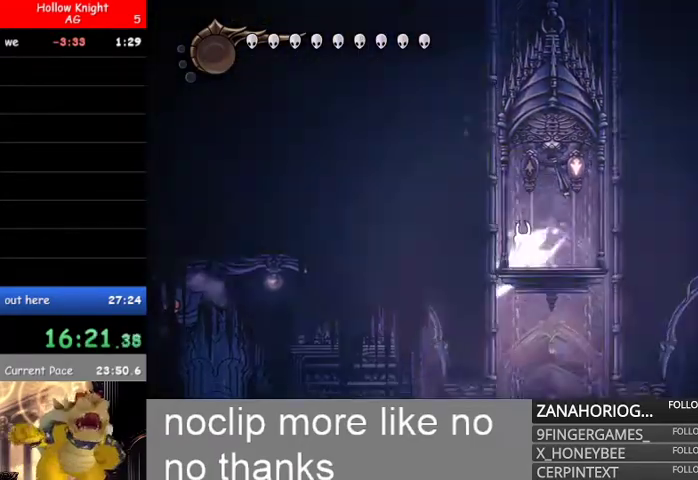
{"buttons": ["R2"], "left_stick": "center", "right_stick": "center"}
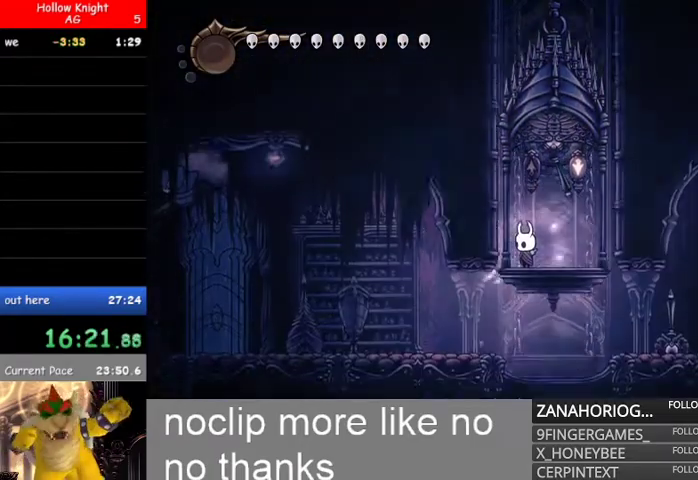
{"buttons": ["L1", "R2"], "left_stick": "left", "right_stick": "center", "events": [[133, "left_stick", "left"], [200, "L1", "down"], [367, "L1", "up"], [433, "L1", "down"]]}
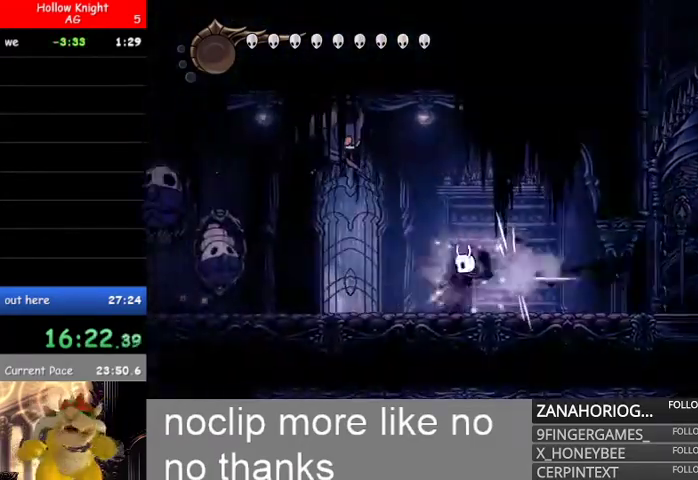
{"buttons": ["R2"], "left_stick": "left", "right_stick": "center", "events": [[67, "L1", "up"], [133, "L1", "down"], [300, "L1", "up"], [333, "L1", "down"], [500, "L1", "up"]]}
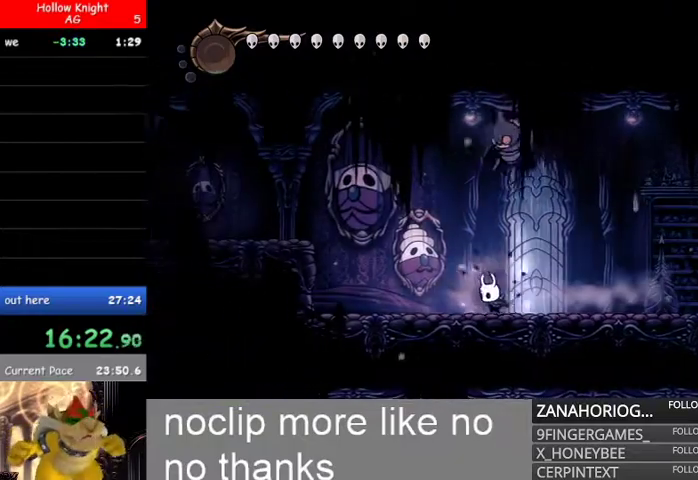
{"buttons": ["L1", "R2"], "left_stick": "left", "right_stick": "center", "events": [[67, "B", "down"], [400, "L1", "down"], [433, "B", "up"]]}
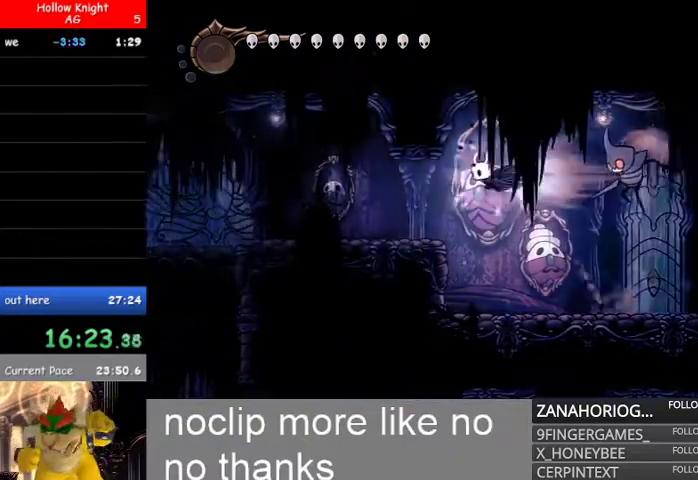
{"buttons": ["L1", "R2"], "left_stick": "left", "right_stick": "center", "events": [[33, "L1", "up"], [133, "L1", "down"], [267, "L1", "up"], [400, "L1", "down"]]}
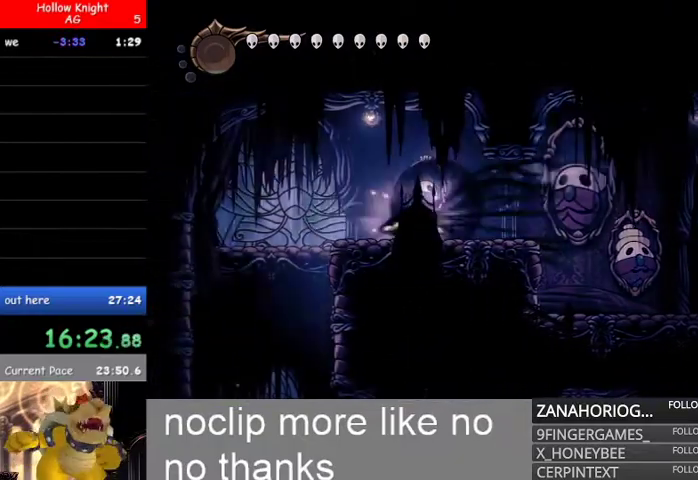
{"buttons": [], "left_stick": "up-left", "right_stick": "center", "events": [[233, "L1", "up"], [367, "R2", "up"], [367, "left_stick", "up-left"]]}
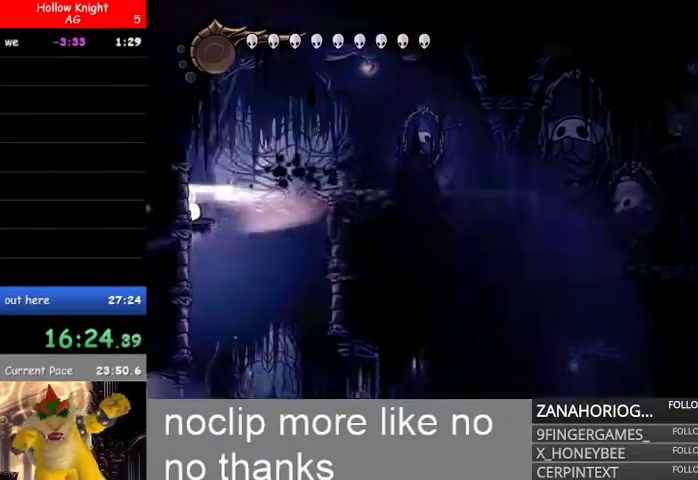
{"buttons": [], "left_stick": "left", "right_stick": "center", "events": [[67, "left_stick", "up"], [333, "left_stick", "up-left"], [467, "left_stick", "left"]]}
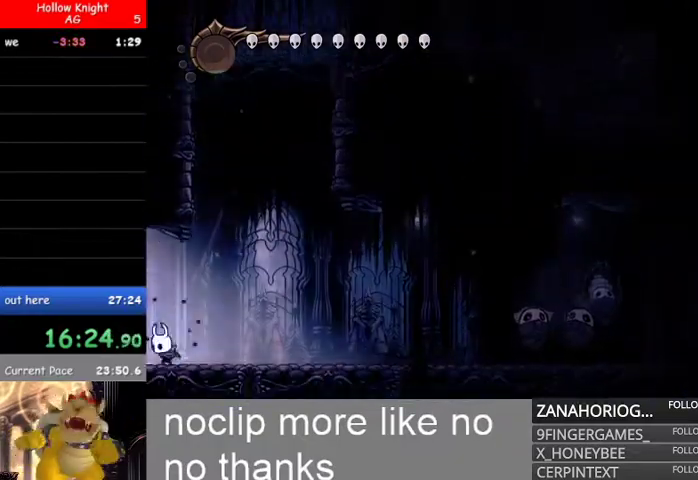
{"buttons": [], "left_stick": "left", "right_stick": "center", "events": [[67, "L1", "down"], [267, "L1", "up"], [300, "L1", "down"], [467, "L1", "up"]]}
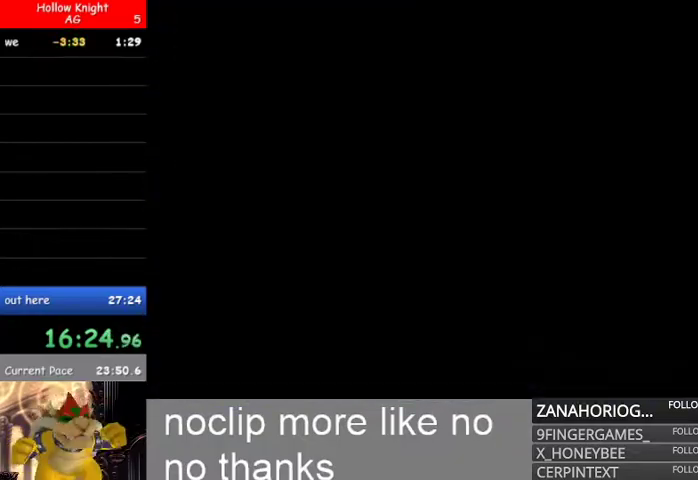
{"buttons": ["L1"], "left_stick": "left", "right_stick": "center", "events": [[67, "left_stick", "center"], [267, "left_stick", "left"], [333, "L1", "down"]]}
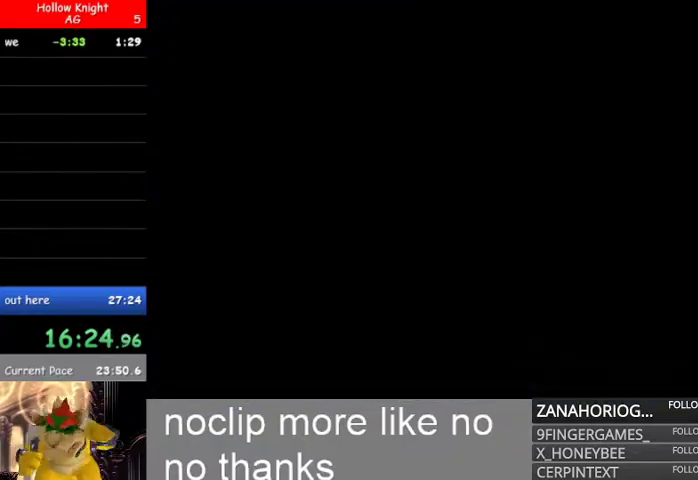
{"buttons": [], "left_stick": "left", "right_stick": "center", "events": [[33, "L1", "up"]]}